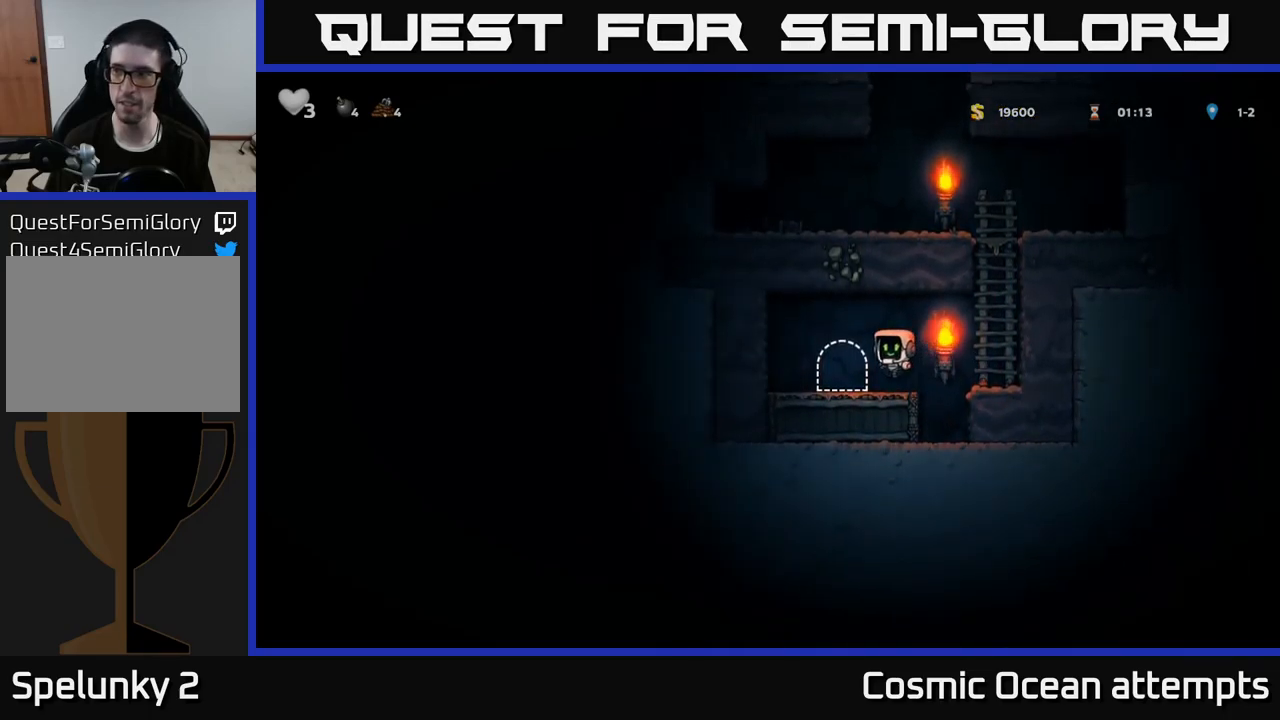
Gameplay with a controller (Xbox layout); each line is a JSON object with the inputs held at the frame after it. "events" lists button and stick changes between this image and that frame as [ms after this image, input, new state], when the widget could be followed in between.
{"buttons": ["L2"], "left_stick": "center", "right_stick": "center", "events": [[17, "DPAD_LEFT", "up"], [134, "L2", "down"], [217, "L2", "up"], [317, "L2", "down"], [400, "L2", "up"], [467, "L2", "down"]]}
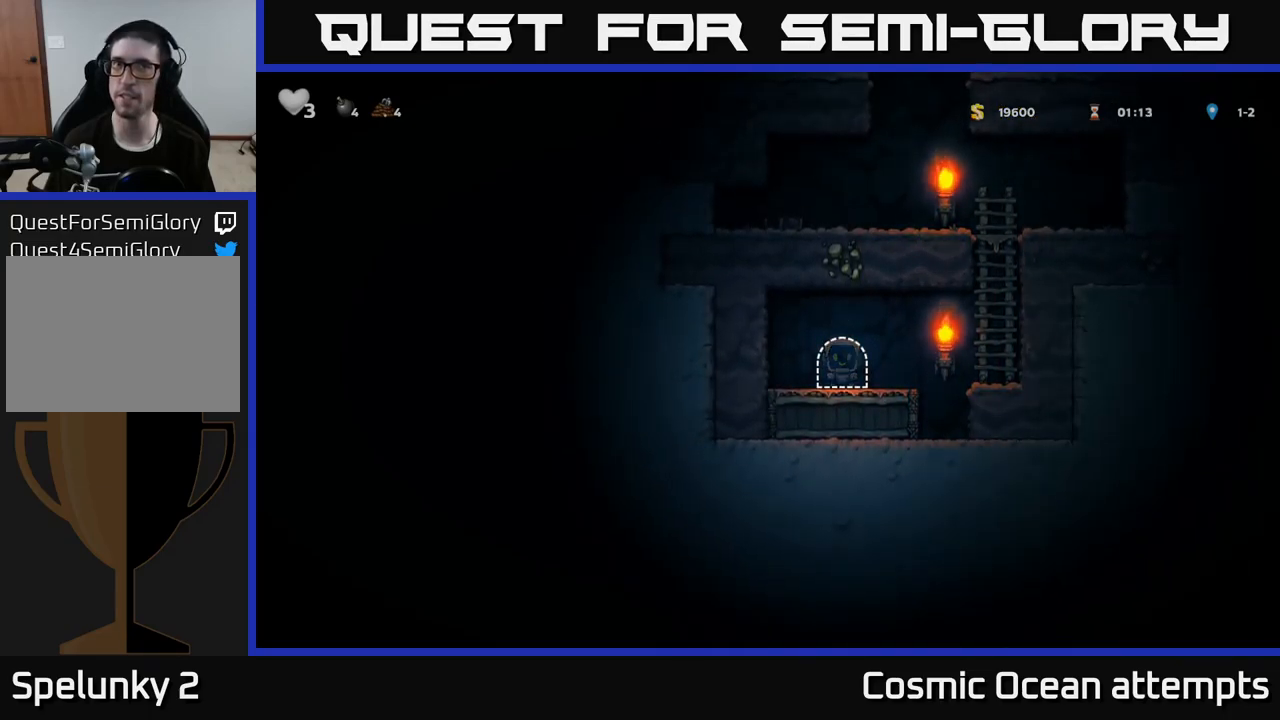
{"buttons": [], "left_stick": "center", "right_stick": "center", "events": [[67, "L2", "up"], [134, "L2", "down"], [234, "L2", "up"]]}
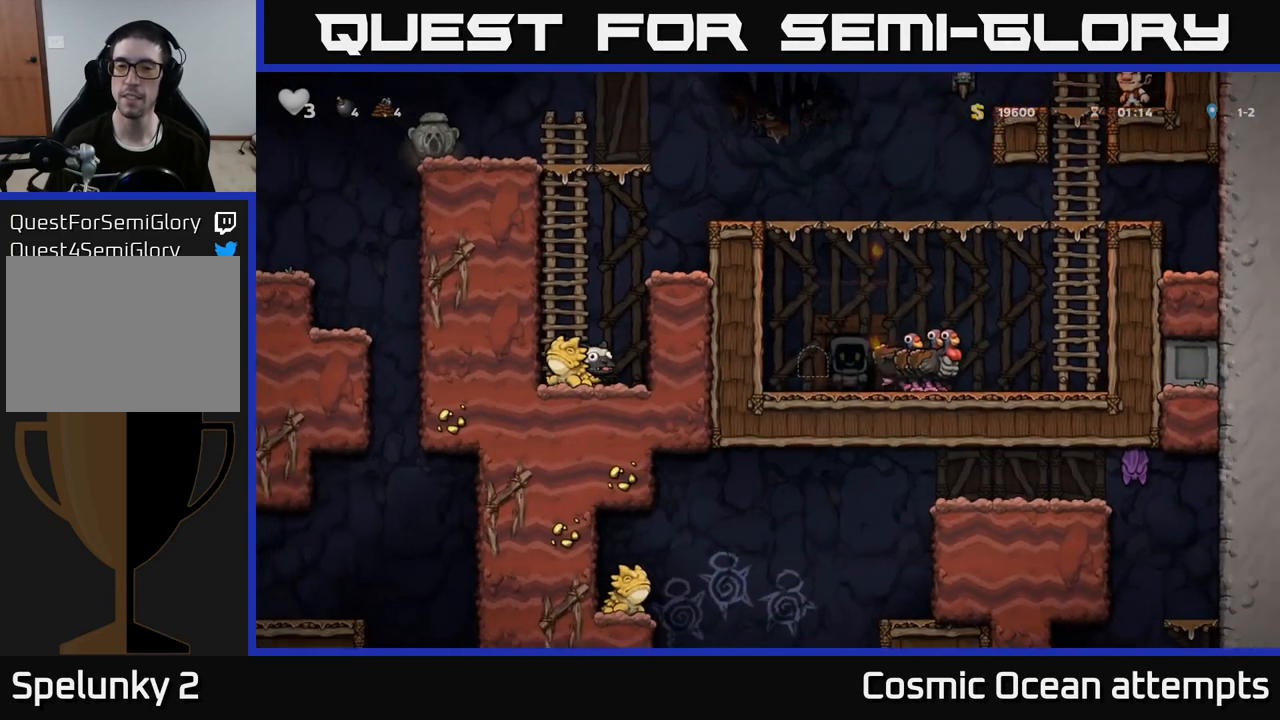
{"buttons": ["DPAD_RIGHT"], "left_stick": "center", "right_stick": "center", "events": [[284, "DPAD_RIGHT", "down"]]}
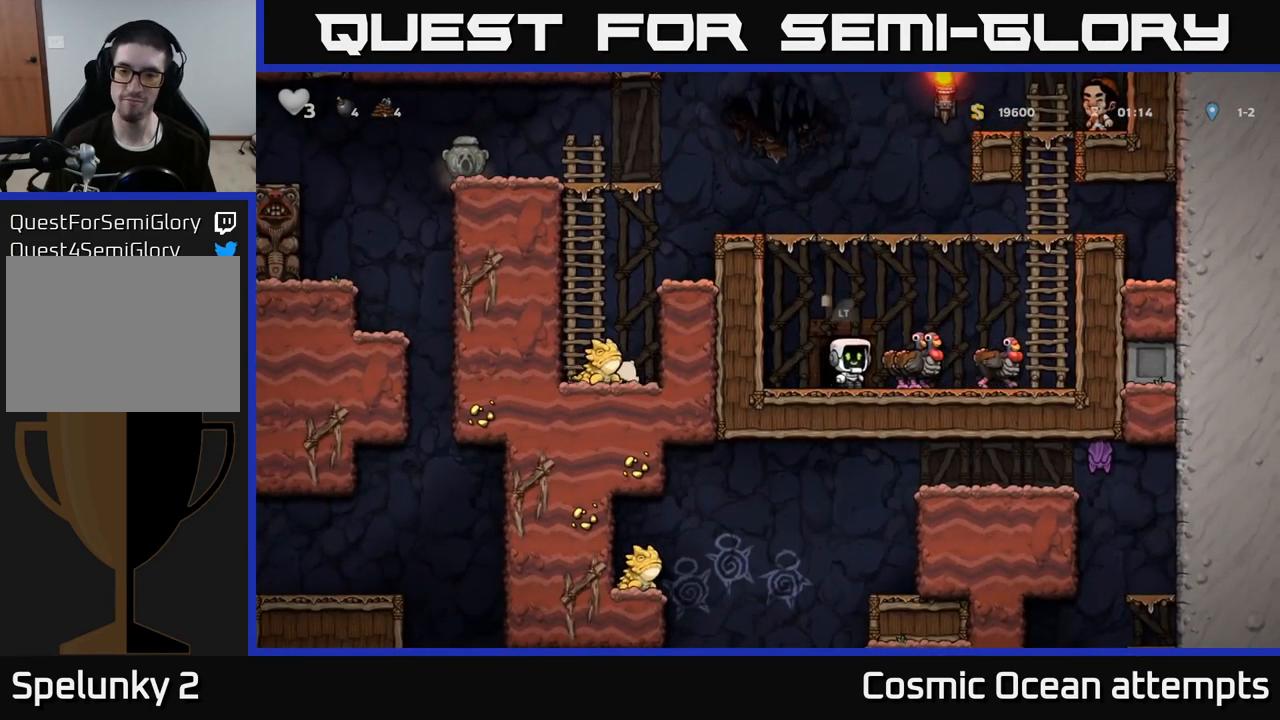
{"buttons": ["DPAD_UP"], "left_stick": "center", "right_stick": "center", "events": [[67, "A", "down"], [367, "DPAD_UP", "down"], [384, "DPAD_RIGHT", "up"], [400, "A", "up"]]}
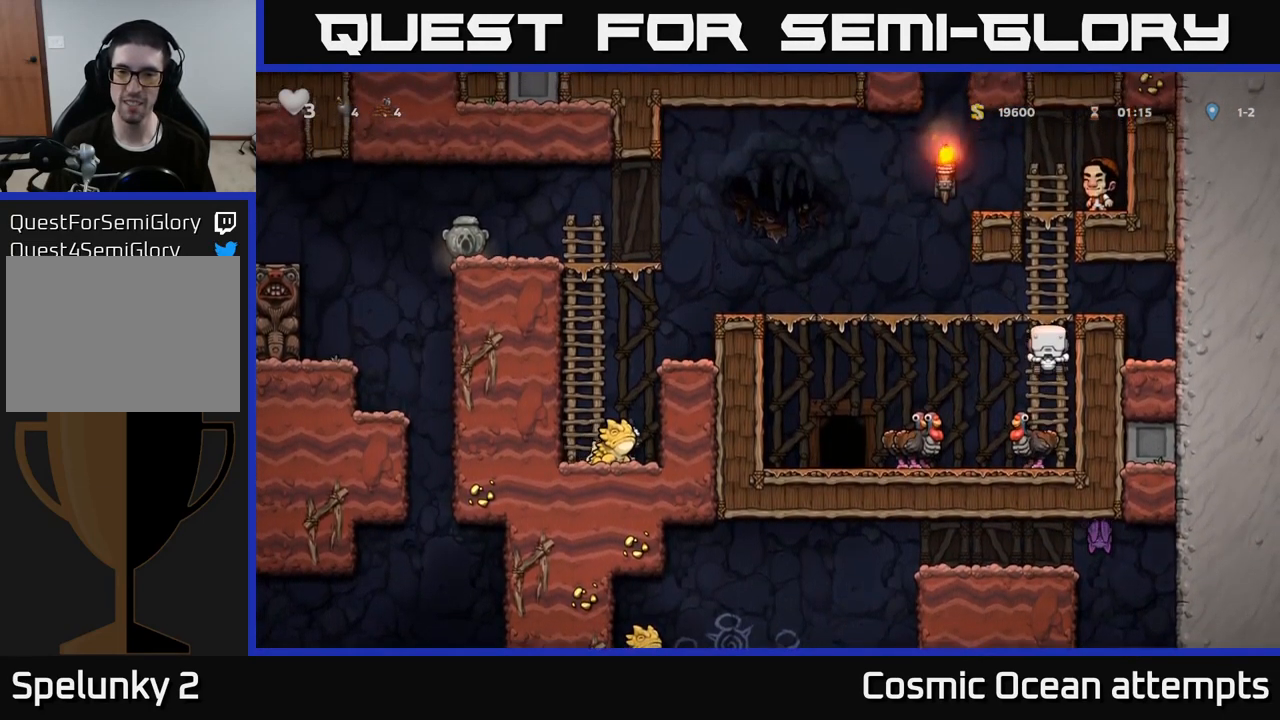
{"buttons": ["DPAD_LEFT"], "left_stick": "center", "right_stick": "center", "events": [[17, "A", "down"], [67, "DPAD_LEFT", "down"], [134, "DPAD_UP", "up"], [200, "A", "up"]]}
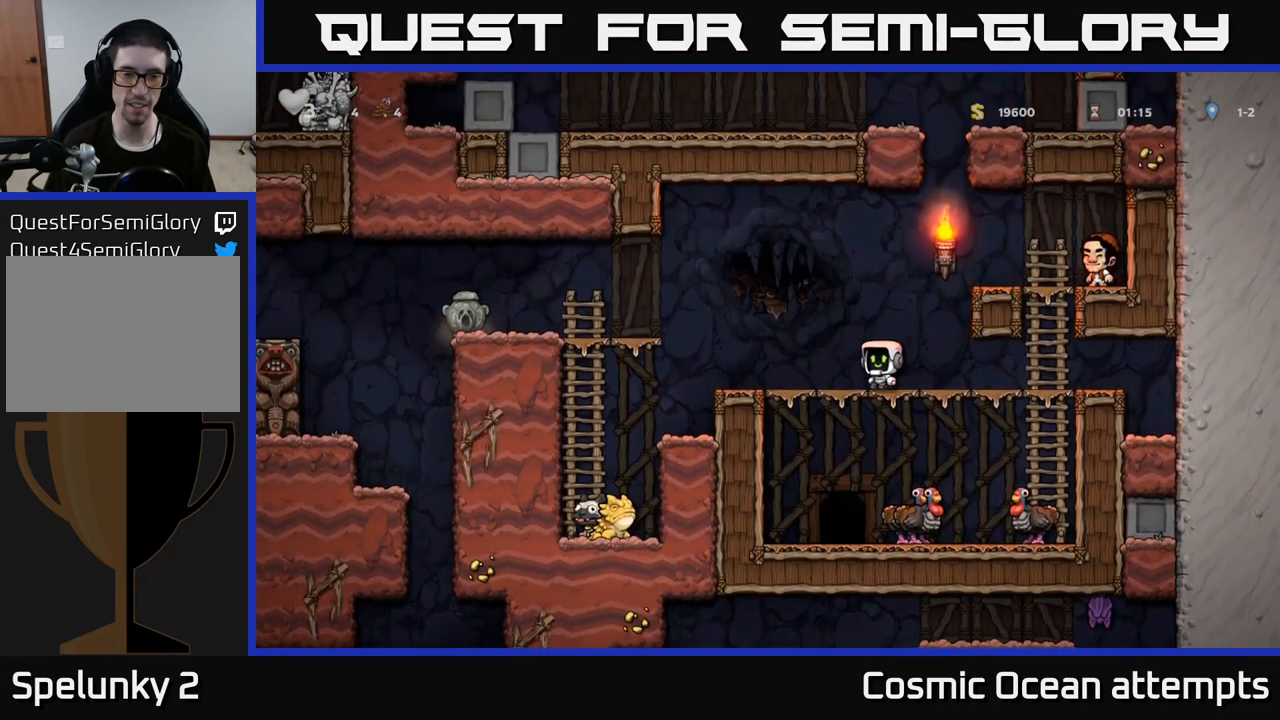
{"buttons": [], "left_stick": "center", "right_stick": "center", "events": [[500, "DPAD_LEFT", "up"]]}
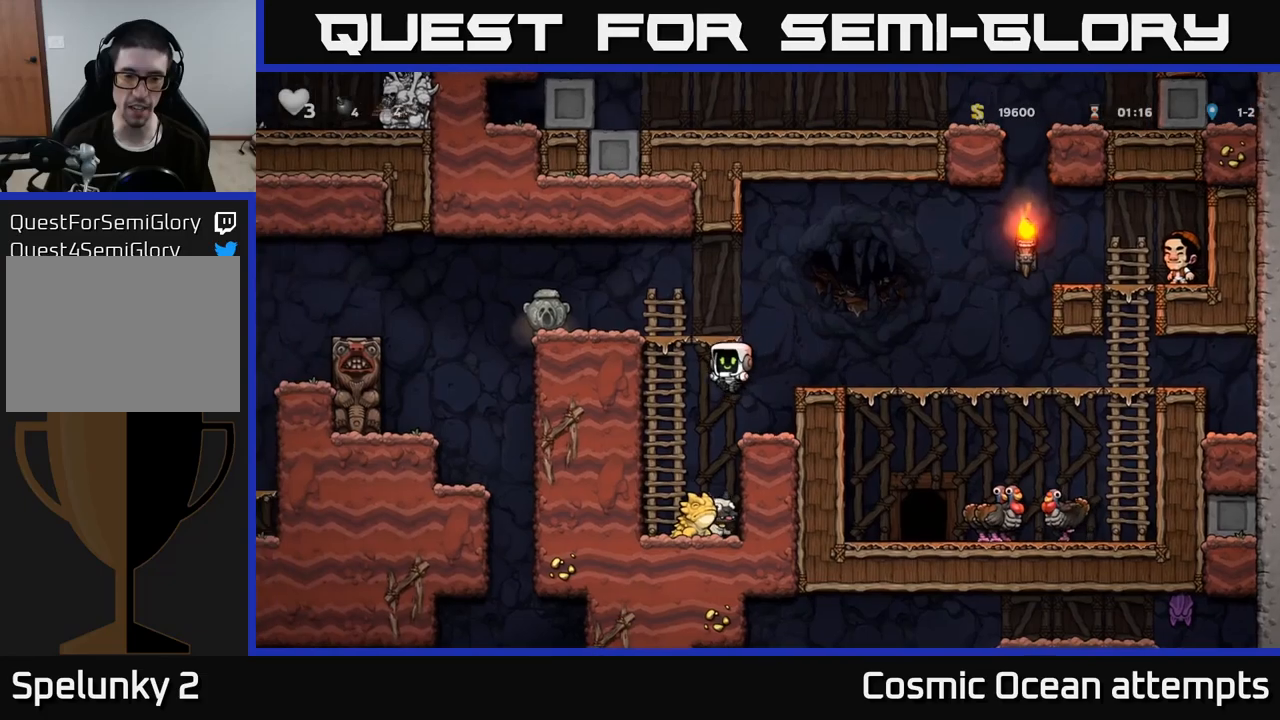
{"buttons": [], "left_stick": "center", "right_stick": "center", "events": [[117, "DPAD_RIGHT", "down"], [167, "DPAD_RIGHT", "up"]]}
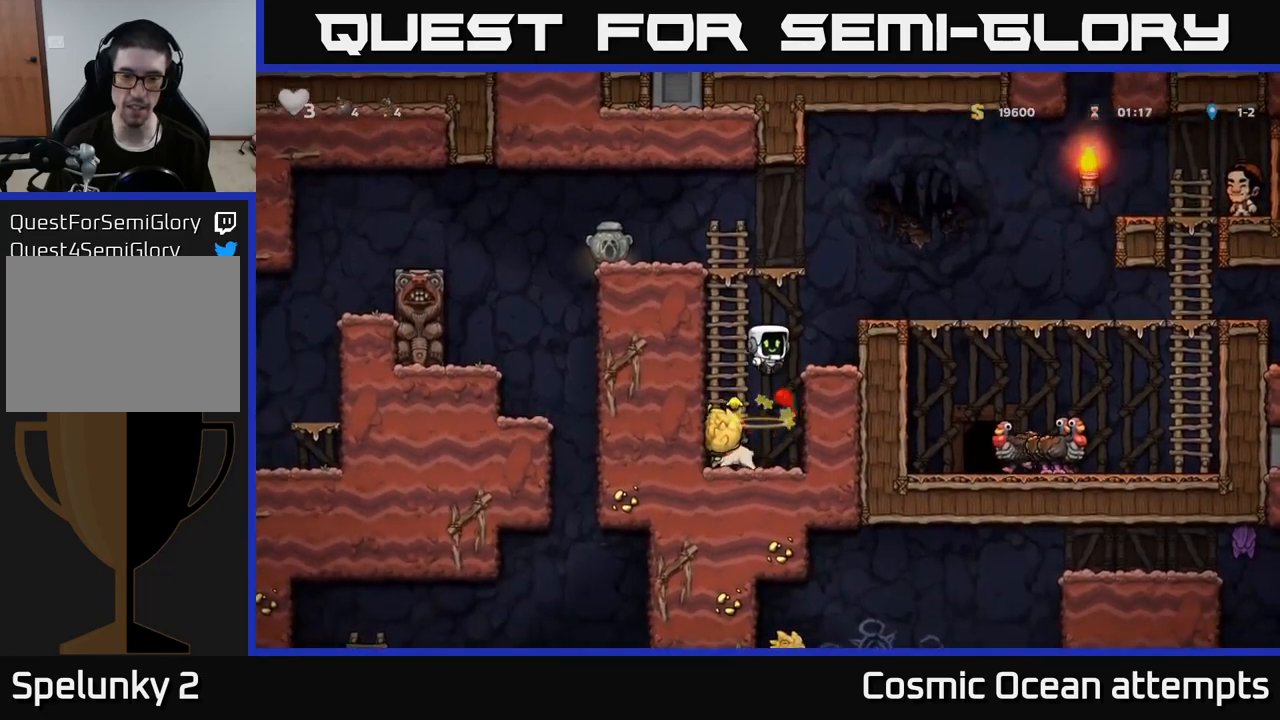
{"buttons": [], "left_stick": "center", "right_stick": "center", "events": []}
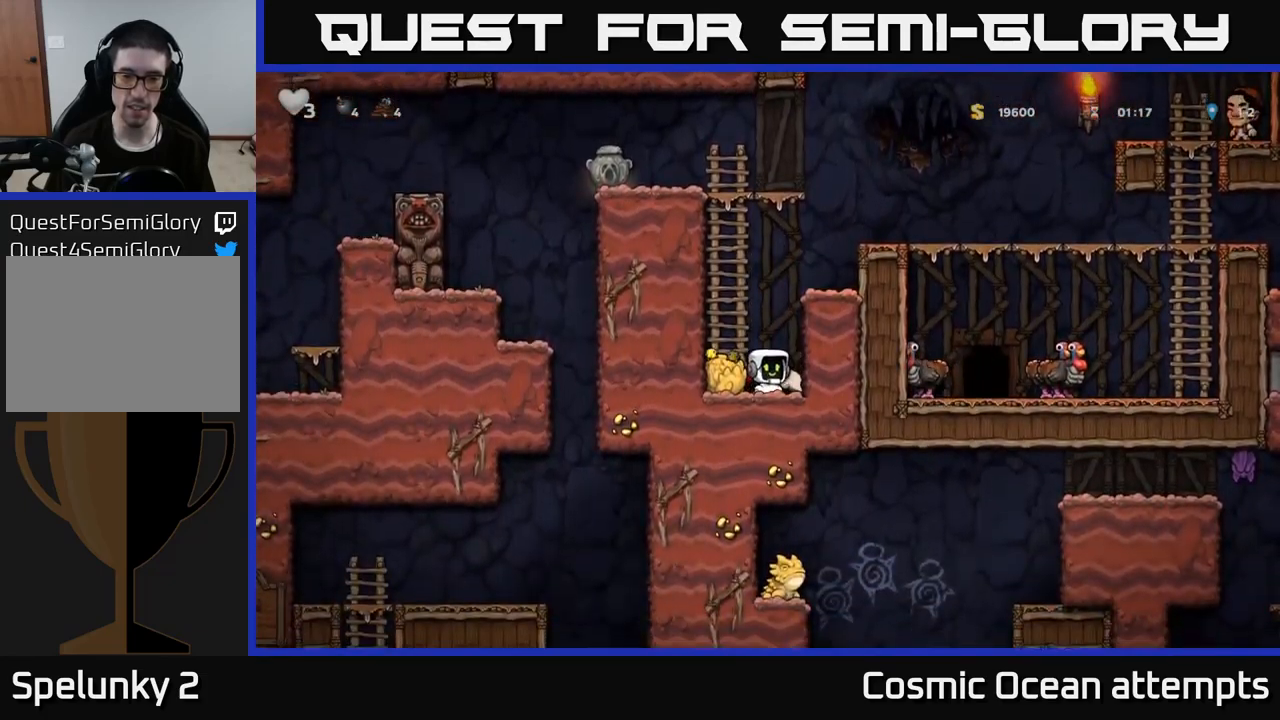
{"buttons": [], "left_stick": "center", "right_stick": "center", "events": []}
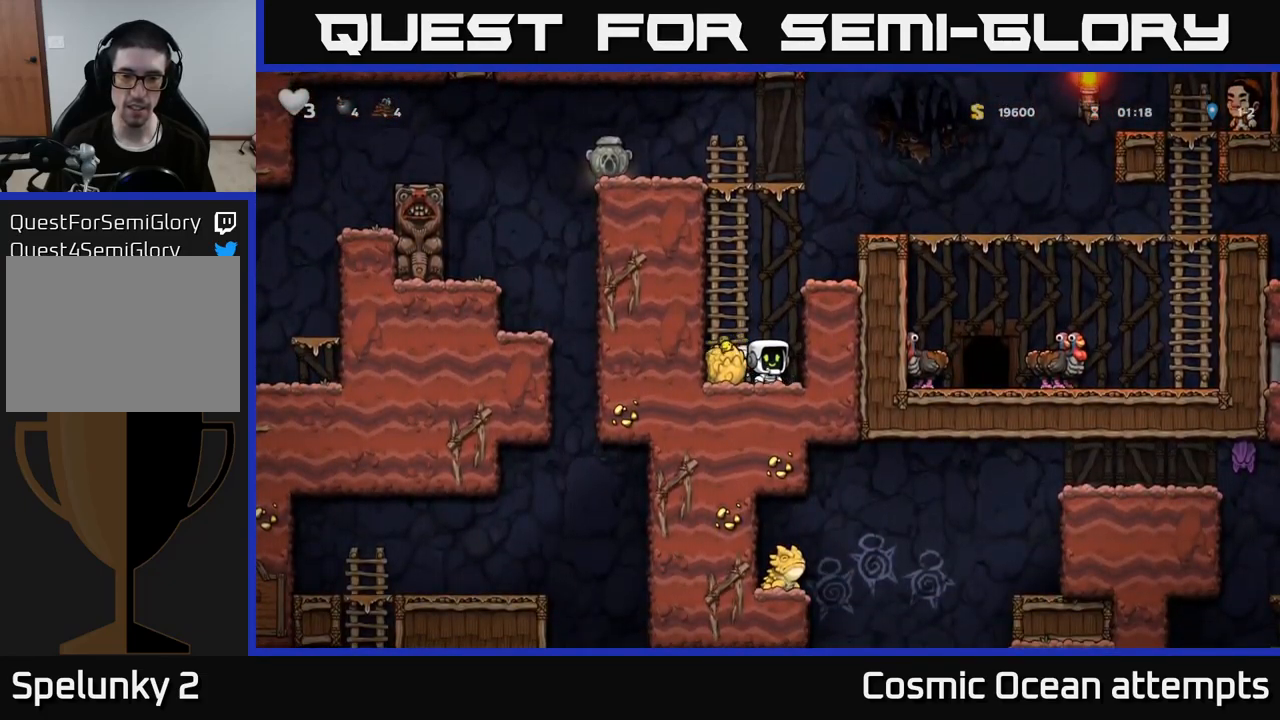
{"buttons": ["A", "DPAD_LEFT"], "left_stick": "center", "right_stick": "center", "events": [[217, "DPAD_DOWN", "down"], [284, "X", "down"], [367, "X", "up"], [384, "DPAD_DOWN", "up"], [434, "A", "down"], [500, "DPAD_LEFT", "down"]]}
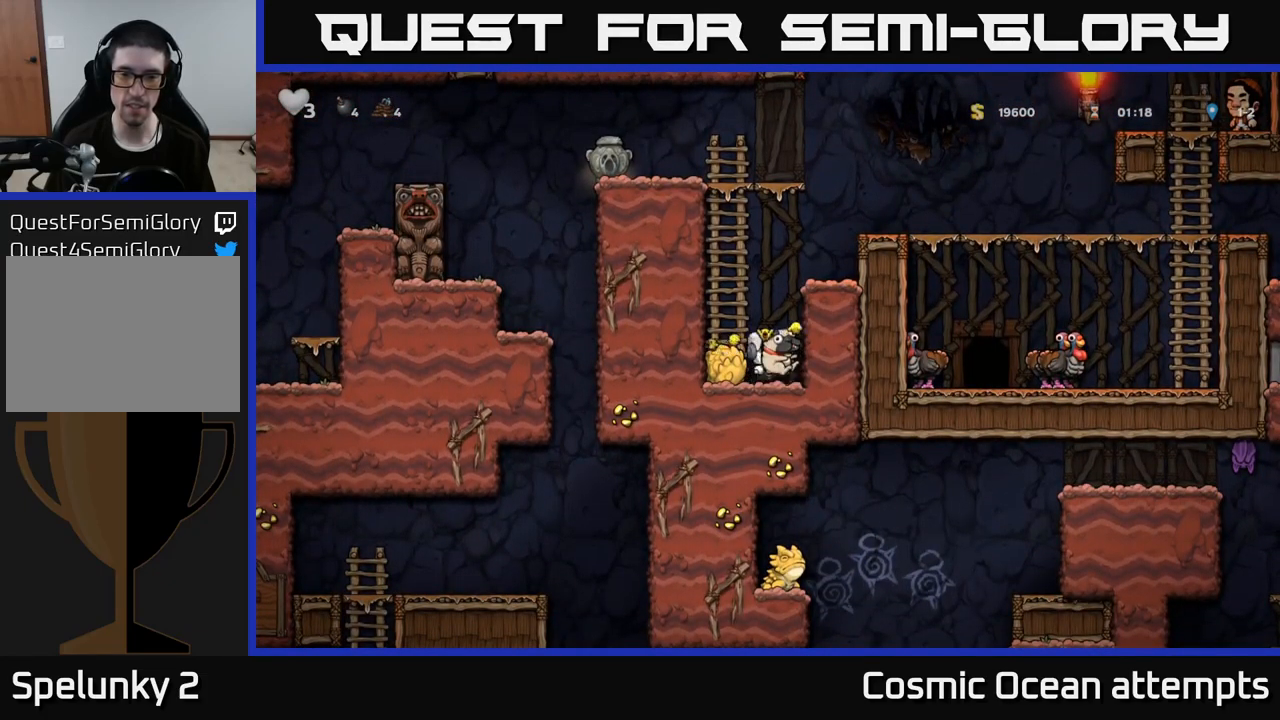
{"buttons": ["DPAD_UP"], "left_stick": "center", "right_stick": "center", "events": [[117, "A", "up"], [150, "DPAD_UP", "down"], [200, "DPAD_LEFT", "up"], [267, "A", "down"], [434, "A", "up"]]}
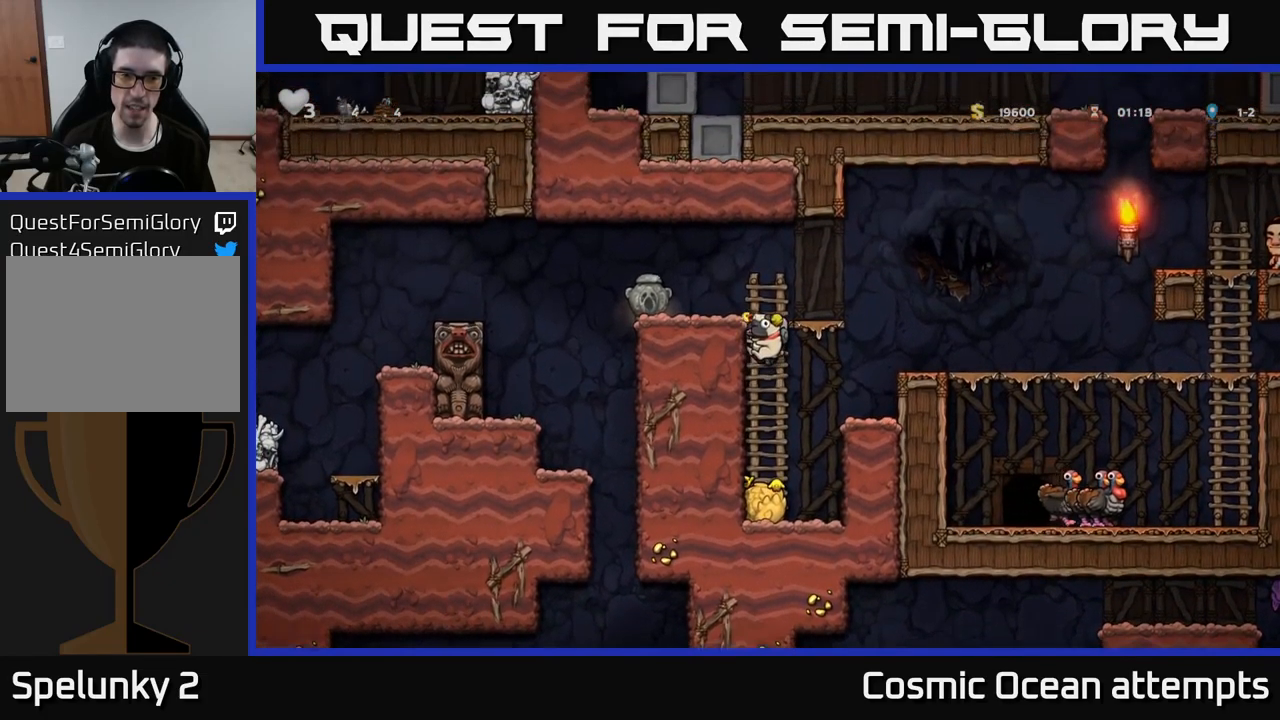
{"buttons": ["DPAD_LEFT"], "left_stick": "center", "right_stick": "center", "events": [[117, "A", "down"], [200, "DPAD_LEFT", "down"], [234, "A", "up"], [234, "DPAD_UP", "up"], [317, "DPAD_LEFT", "up"], [500, "DPAD_LEFT", "down"]]}
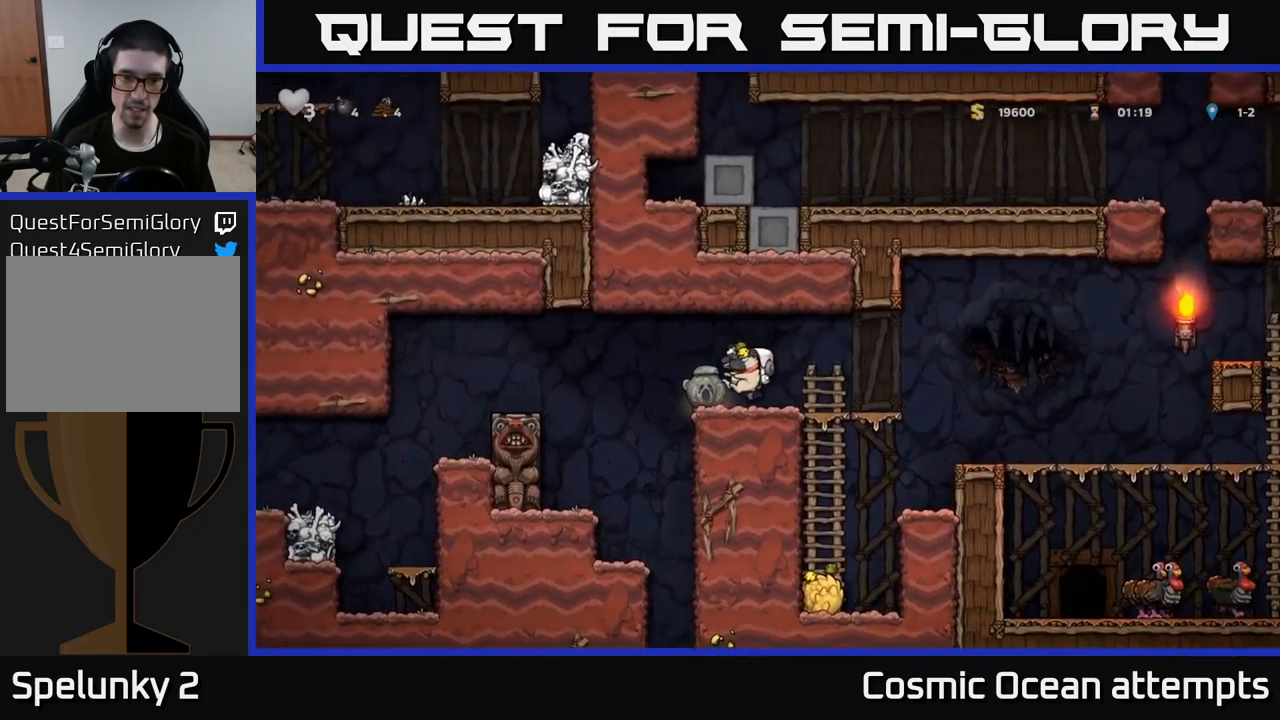
{"buttons": [], "left_stick": "center", "right_stick": "center", "events": [[250, "DPAD_LEFT", "up"]]}
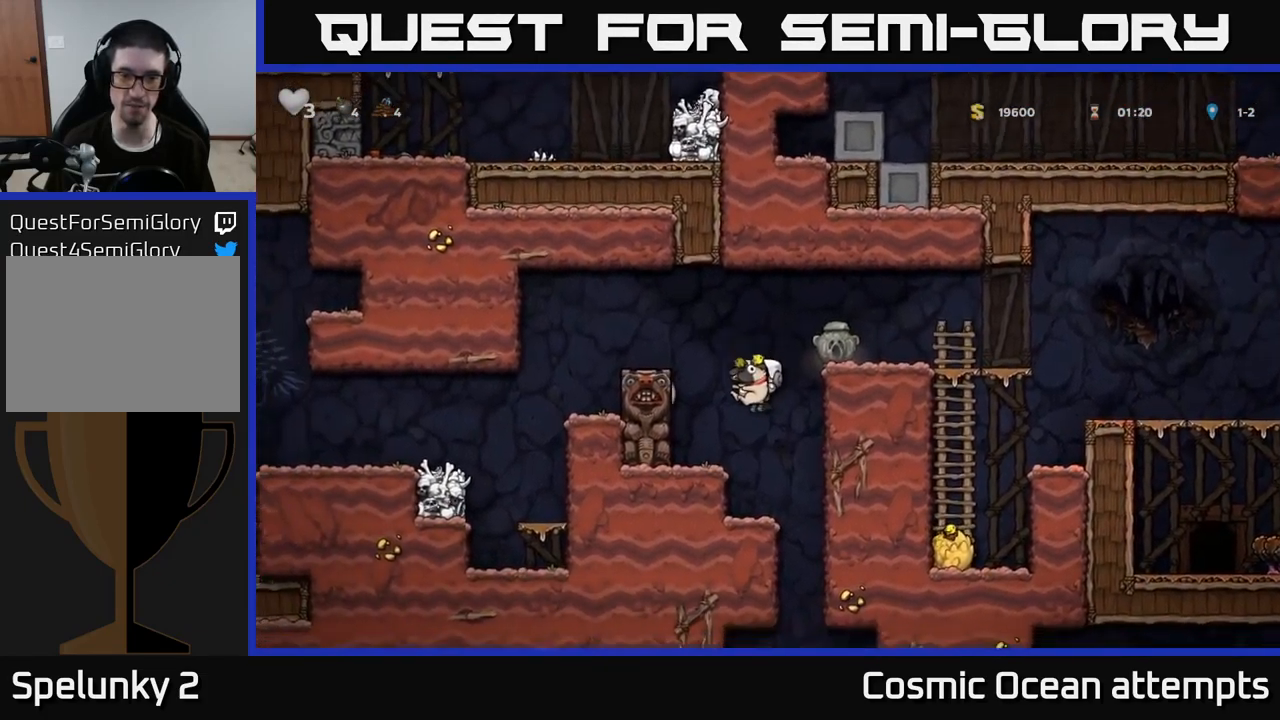
{"buttons": [], "left_stick": "center", "right_stick": "center", "events": [[234, "DPAD_LEFT", "down"], [334, "DPAD_LEFT", "up"], [450, "DPAD_RIGHT", "down"], [500, "DPAD_RIGHT", "up"]]}
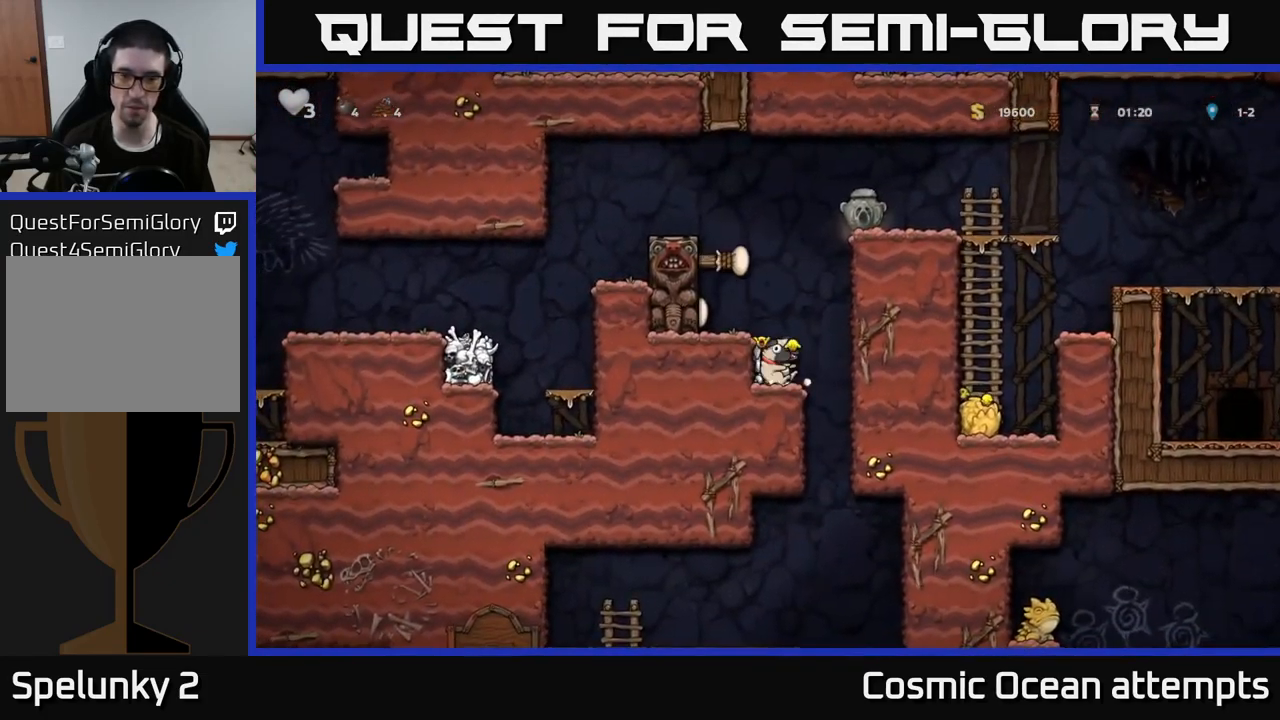
{"buttons": ["A"], "left_stick": "center", "right_stick": "center", "events": [[134, "DPAD_DOWN", "down"], [234, "X", "down"], [317, "DPAD_DOWN", "up"], [334, "X", "up"], [484, "A", "down"]]}
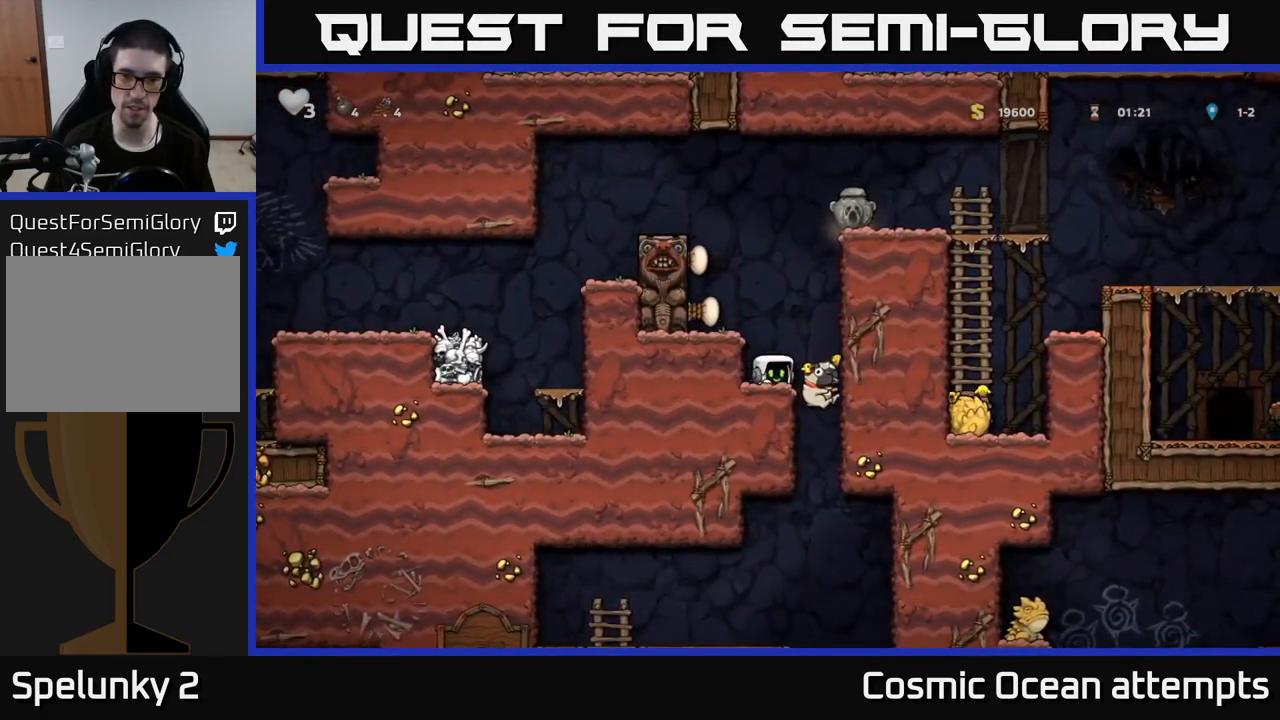
{"buttons": ["DPAD_RIGHT"], "left_stick": "center", "right_stick": "center", "events": [[34, "DPAD_LEFT", "down"], [117, "A", "up"], [200, "DPAD_LEFT", "up"], [450, "DPAD_RIGHT", "down"]]}
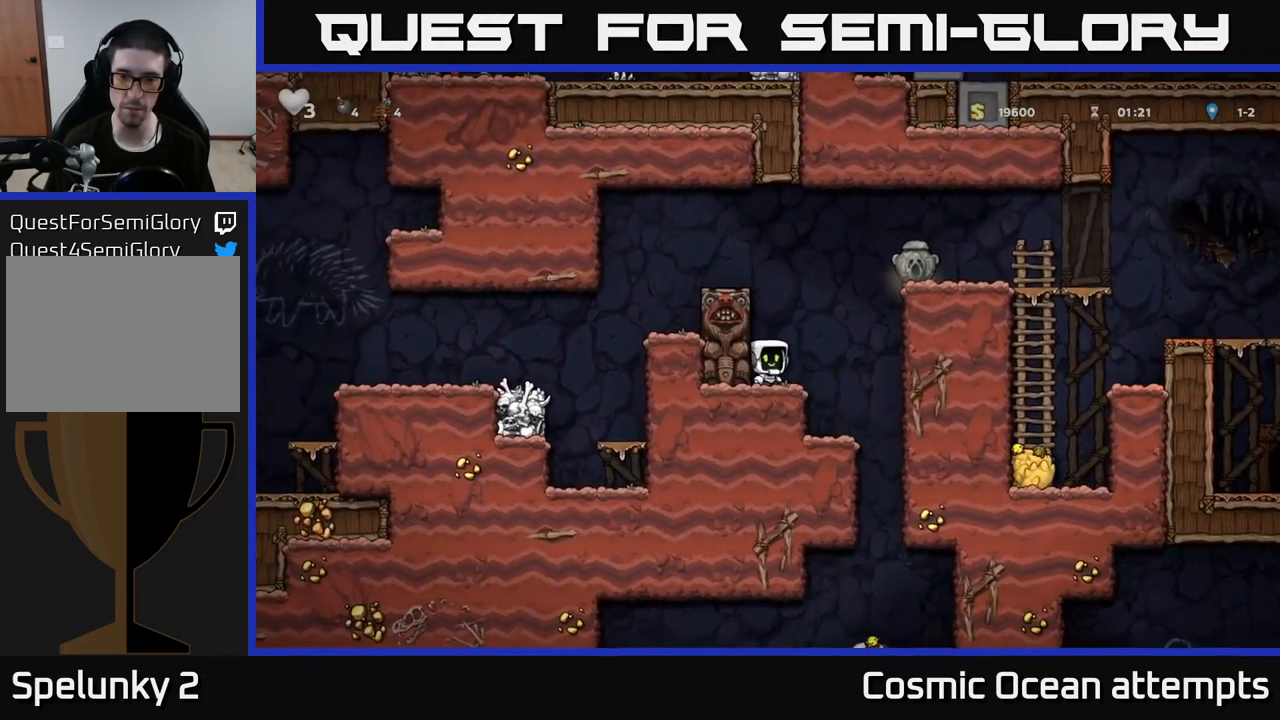
{"buttons": ["DPAD_RIGHT"], "left_stick": "center", "right_stick": "center", "events": [[17, "A", "down"], [217, "A", "up"], [384, "A", "down"], [484, "A", "up"]]}
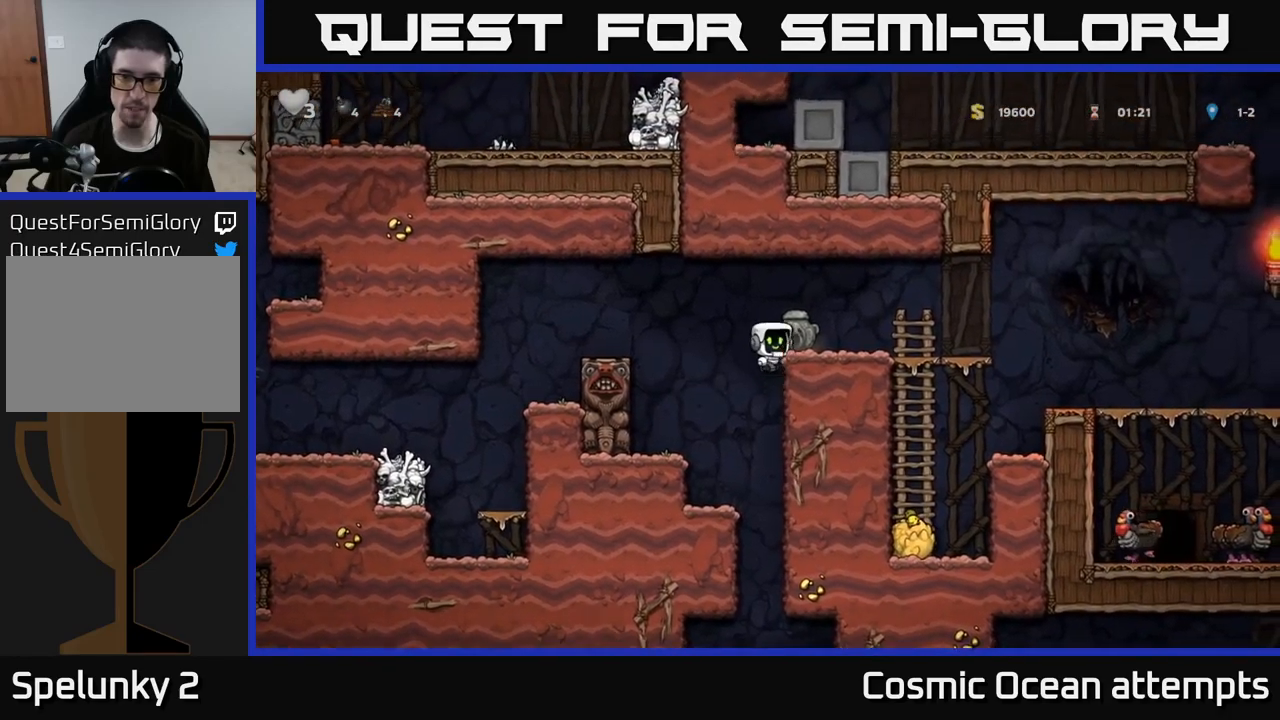
{"buttons": ["X", "DPAD_DOWN"], "left_stick": "center", "right_stick": "center", "events": [[67, "DPAD_RIGHT", "up"], [367, "DPAD_DOWN", "down"], [483, "X", "down"]]}
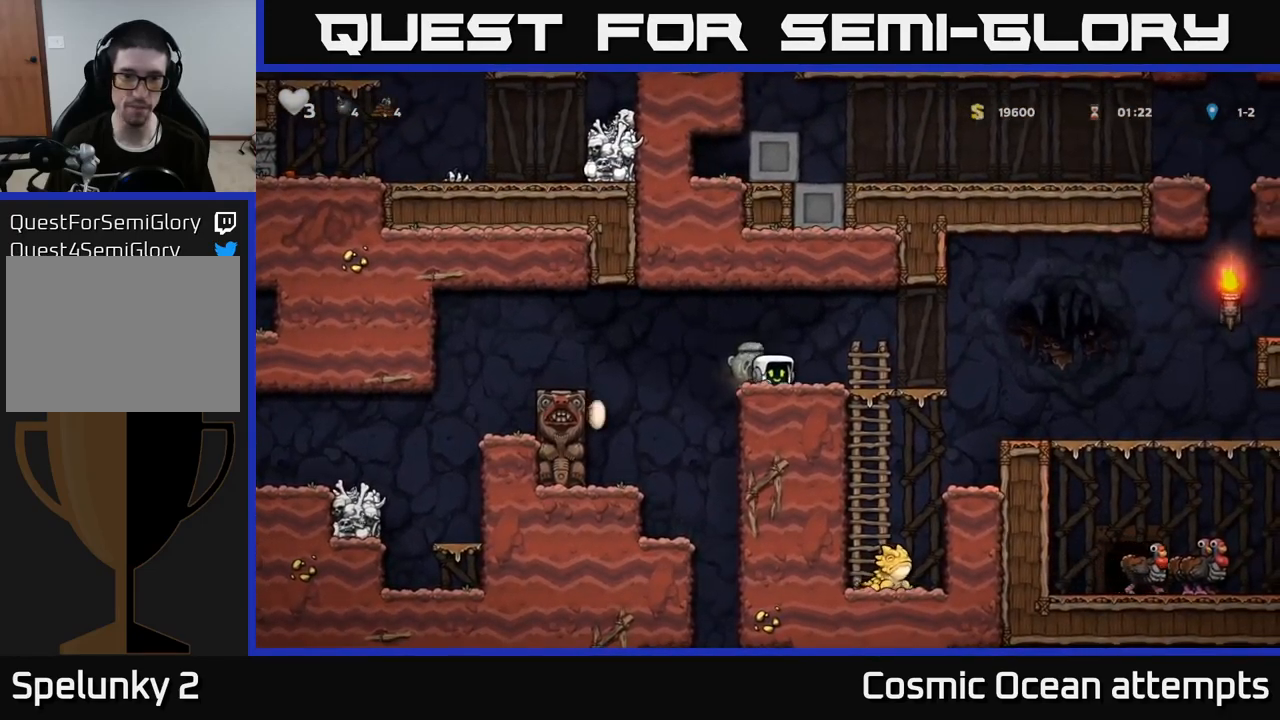
{"buttons": [], "left_stick": "center", "right_stick": "center", "events": [[100, "X", "up"], [167, "DPAD_DOWN", "up"], [200, "DPAD_LEFT", "down"], [367, "DPAD_LEFT", "up"]]}
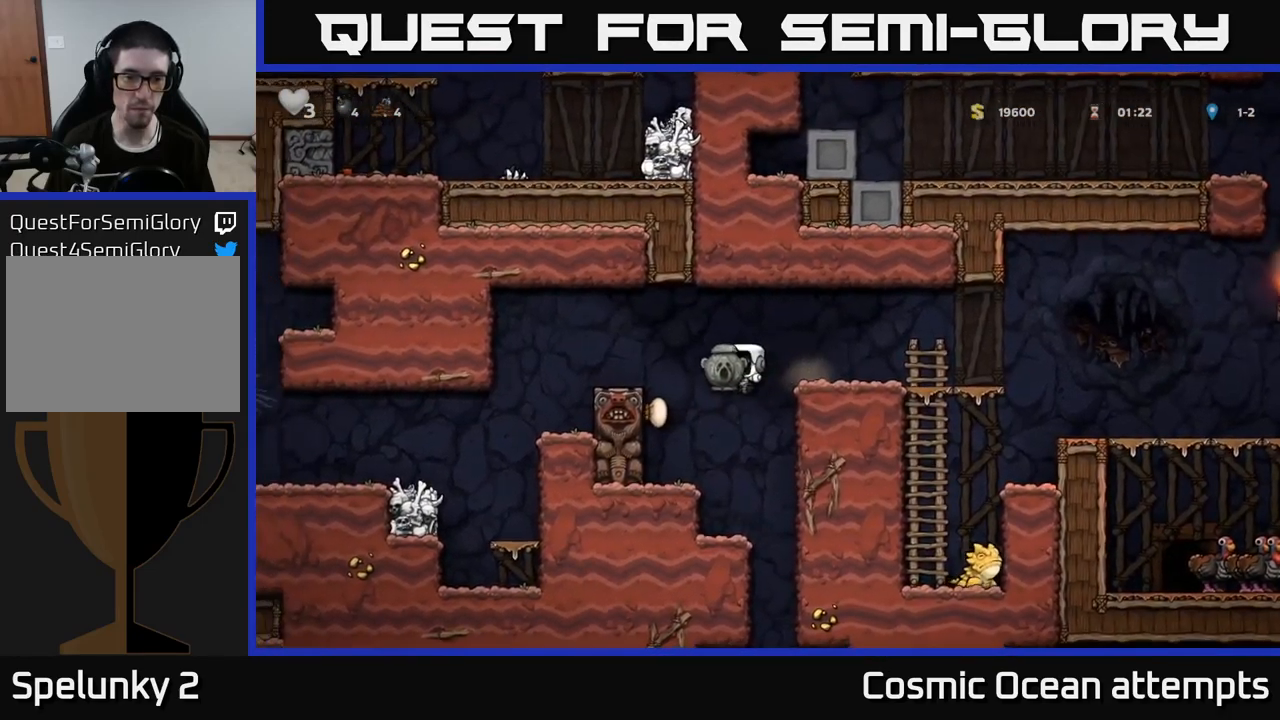
{"buttons": ["DPAD_RIGHT"], "left_stick": "center", "right_stick": "center", "events": [[333, "DPAD_LEFT", "down"], [433, "DPAD_LEFT", "up"], [450, "DPAD_RIGHT", "down"]]}
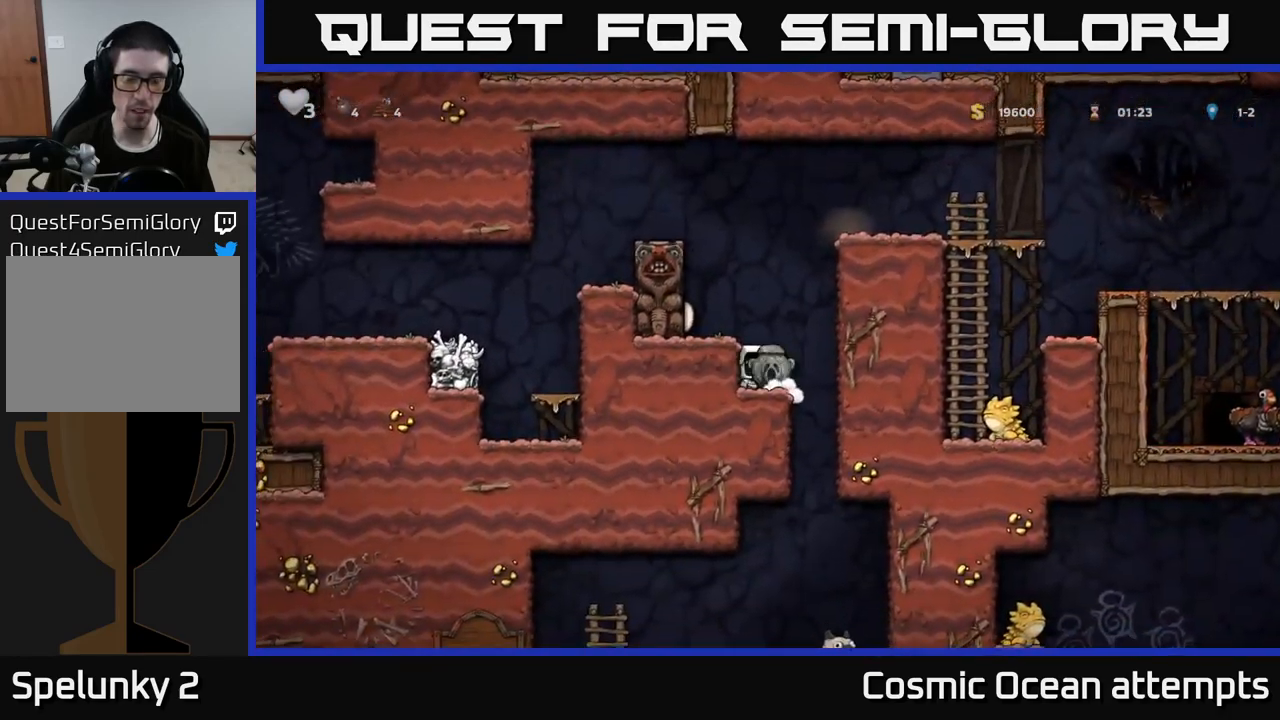
{"buttons": ["A", "DPAD_DOWN"], "left_stick": "center", "right_stick": "center", "events": [[200, "DPAD_RIGHT", "up"], [250, "DPAD_LEFT", "down"], [400, "DPAD_DOWN", "down"], [433, "DPAD_LEFT", "up"], [483, "A", "down"]]}
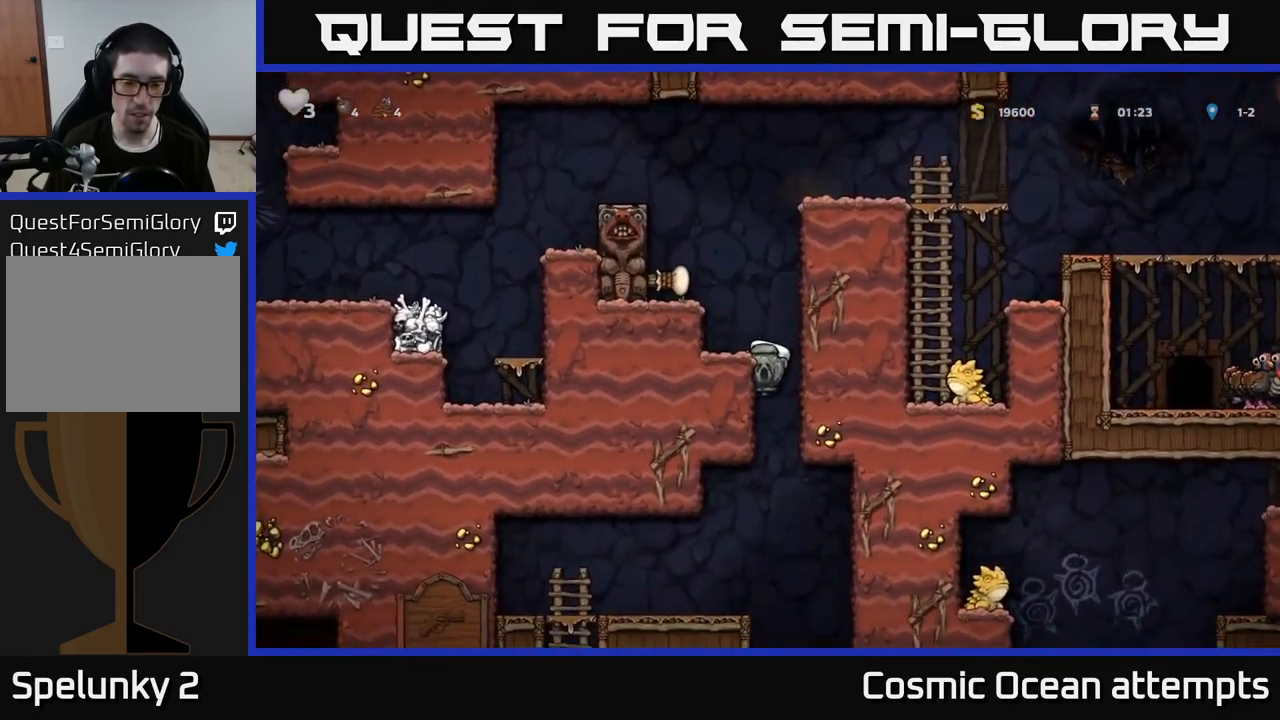
{"buttons": ["DPAD_LEFT"], "left_stick": "center", "right_stick": "center", "events": [[83, "A", "up"], [117, "DPAD_DOWN", "up"], [367, "DPAD_LEFT", "down"]]}
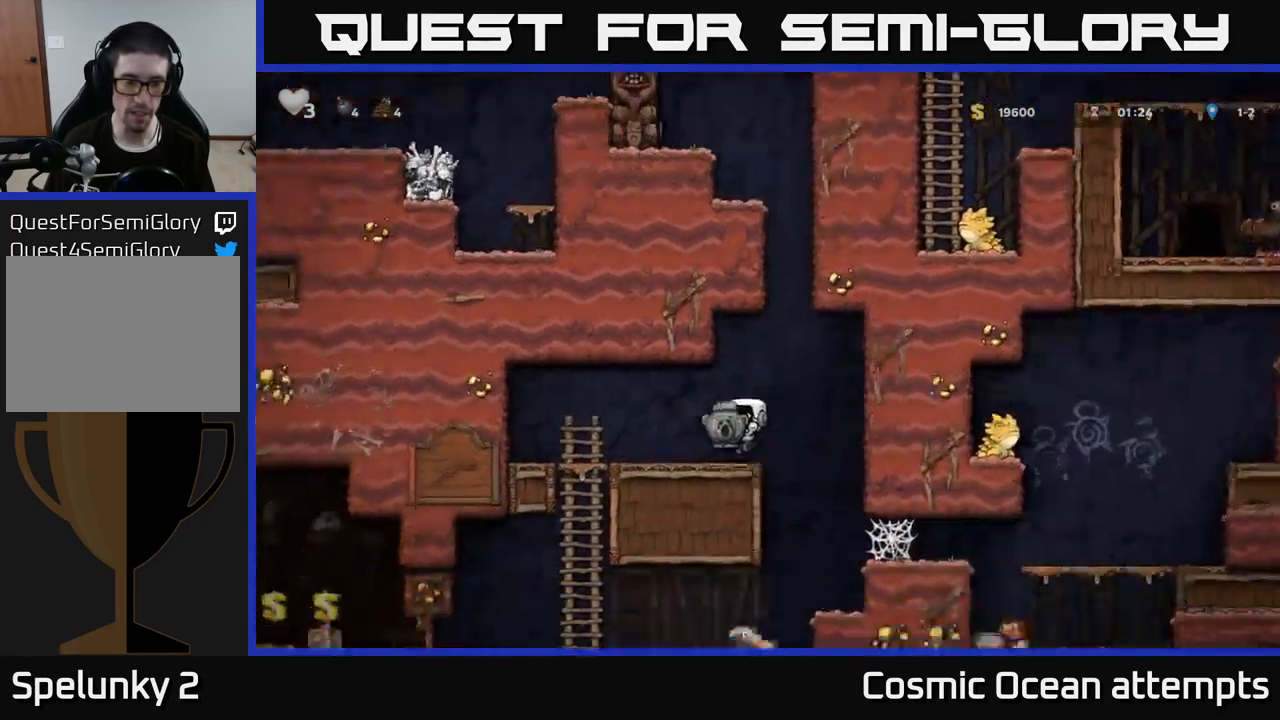
{"buttons": ["A", "DPAD_DOWN"], "left_stick": "center", "right_stick": "center", "events": [[300, "DPAD_LEFT", "up"], [333, "DPAD_DOWN", "down"], [433, "A", "down"]]}
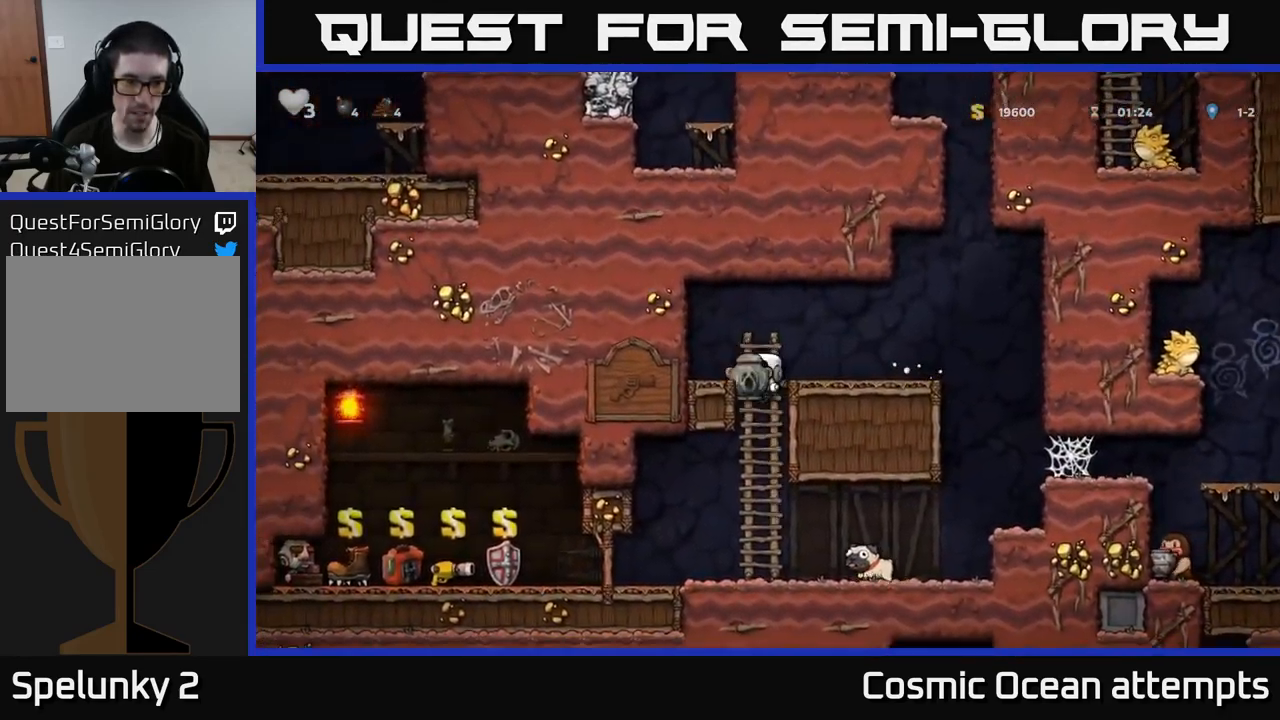
{"buttons": ["DPAD_RIGHT"], "left_stick": "center", "right_stick": "center", "events": [[33, "A", "up"], [133, "DPAD_DOWN", "up"], [333, "DPAD_RIGHT", "down"]]}
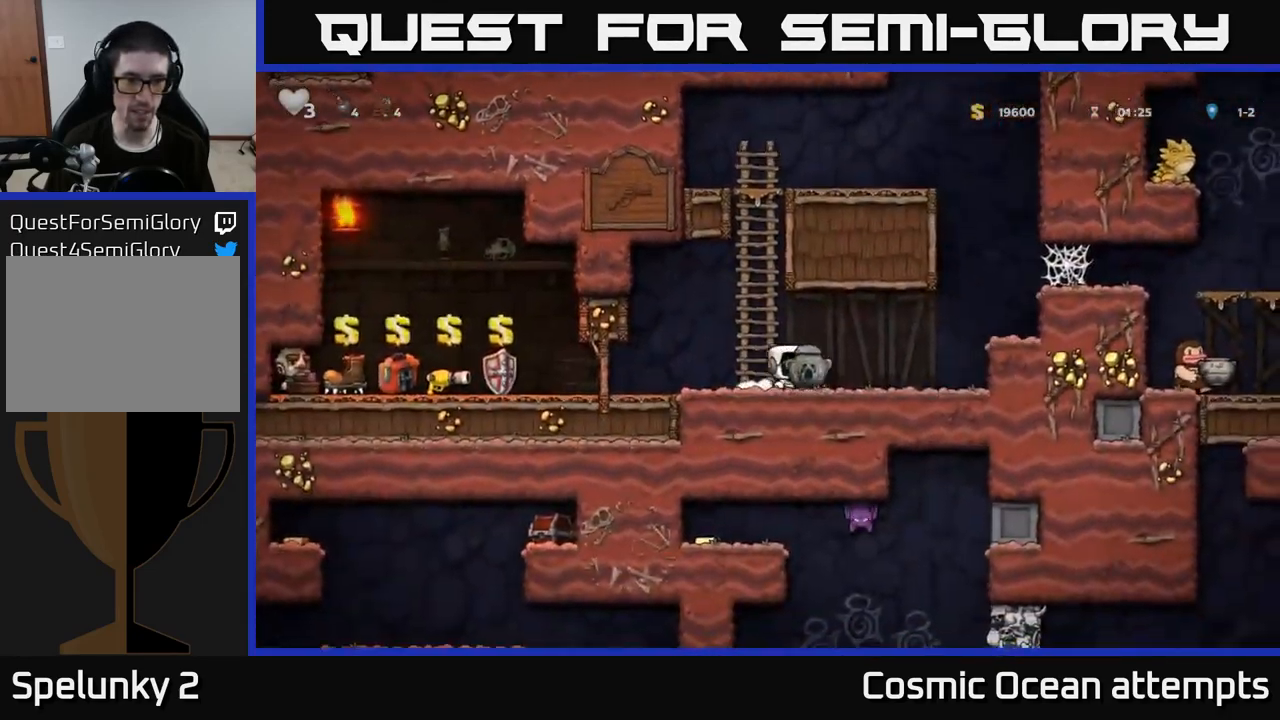
{"buttons": ["DPAD_LEFT"], "left_stick": "center", "right_stick": "center", "events": [[67, "DPAD_DOWN", "down"], [100, "DPAD_RIGHT", "up"], [117, "X", "down"], [200, "X", "up"], [217, "DPAD_DOWN", "up"], [217, "DPAD_LEFT", "down"]]}
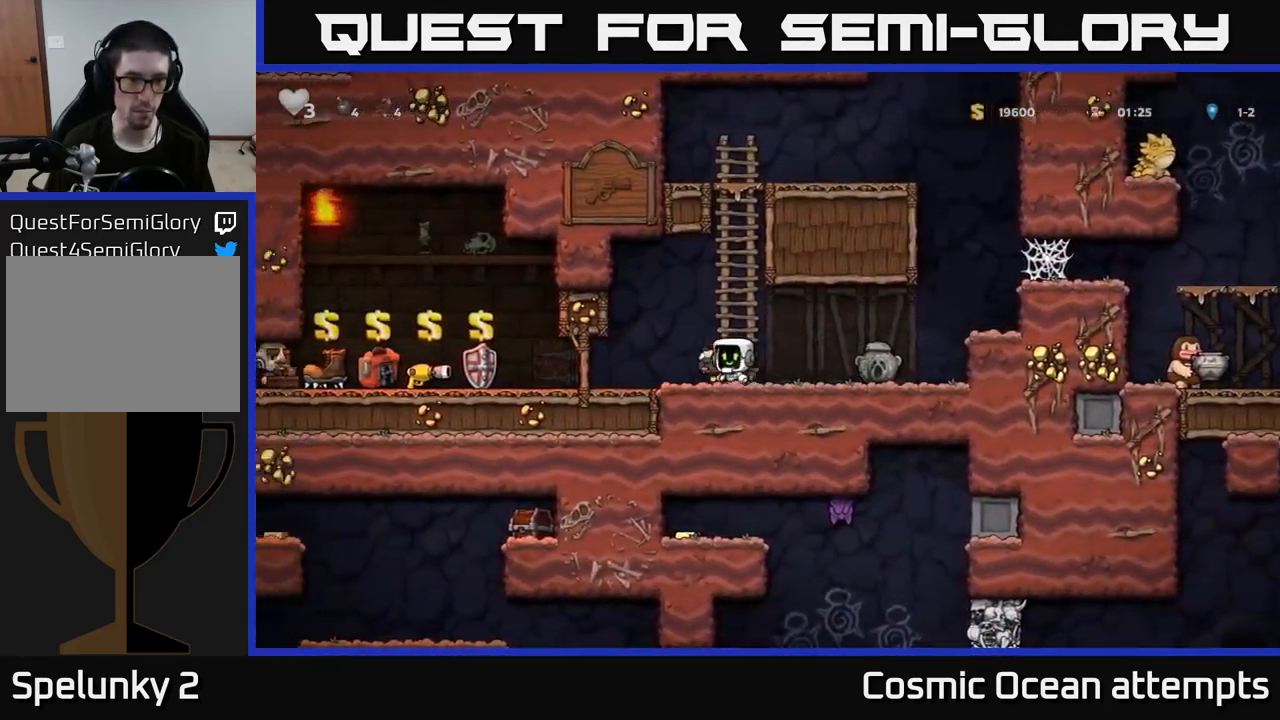
{"buttons": ["DPAD_LEFT"], "left_stick": "center", "right_stick": "center", "events": []}
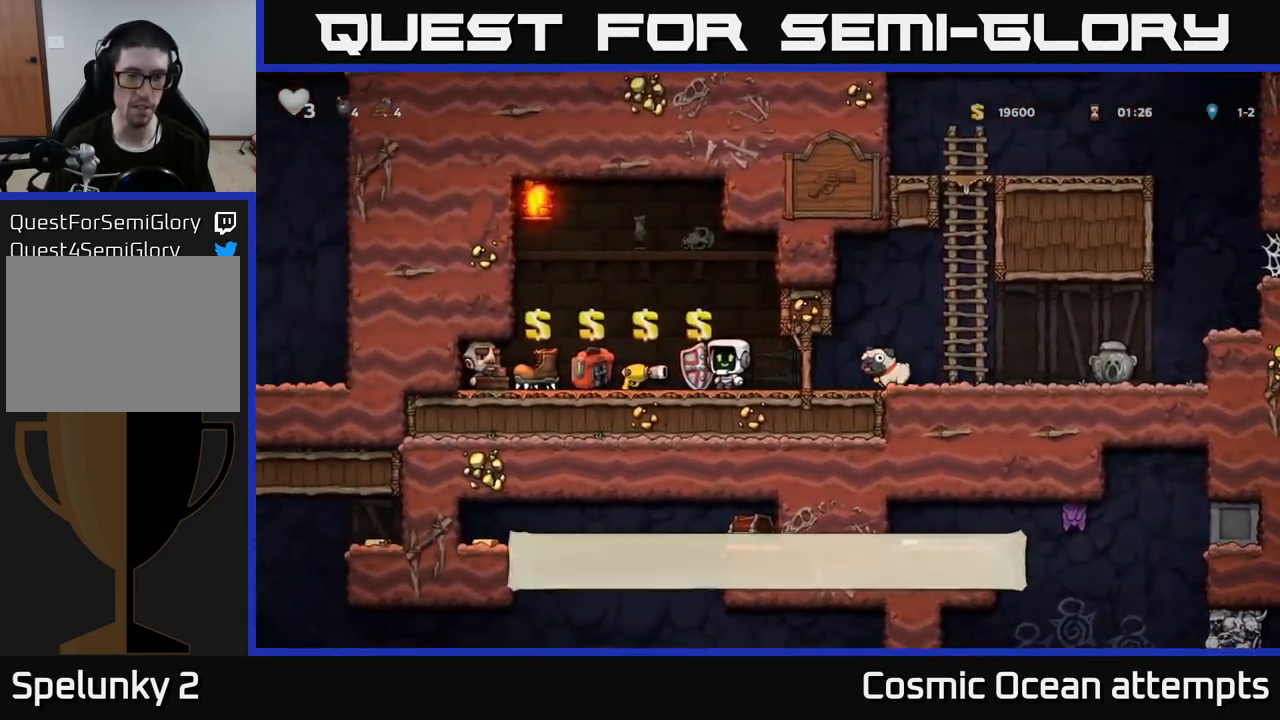
{"buttons": [], "left_stick": "center", "right_stick": "center", "events": [[317, "DPAD_LEFT", "up"]]}
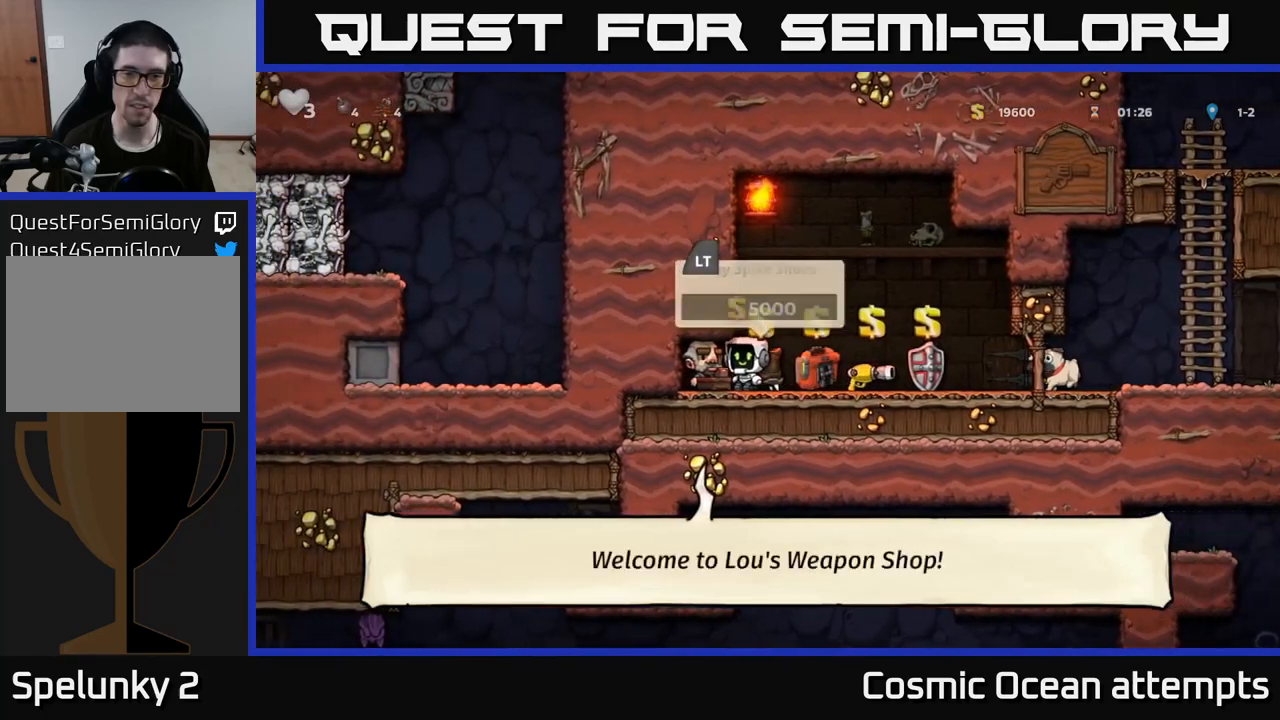
{"buttons": ["DPAD_RIGHT"], "left_stick": "center", "right_stick": "center", "events": [[300, "L2", "down"], [367, "DPAD_RIGHT", "down"], [400, "L2", "up"]]}
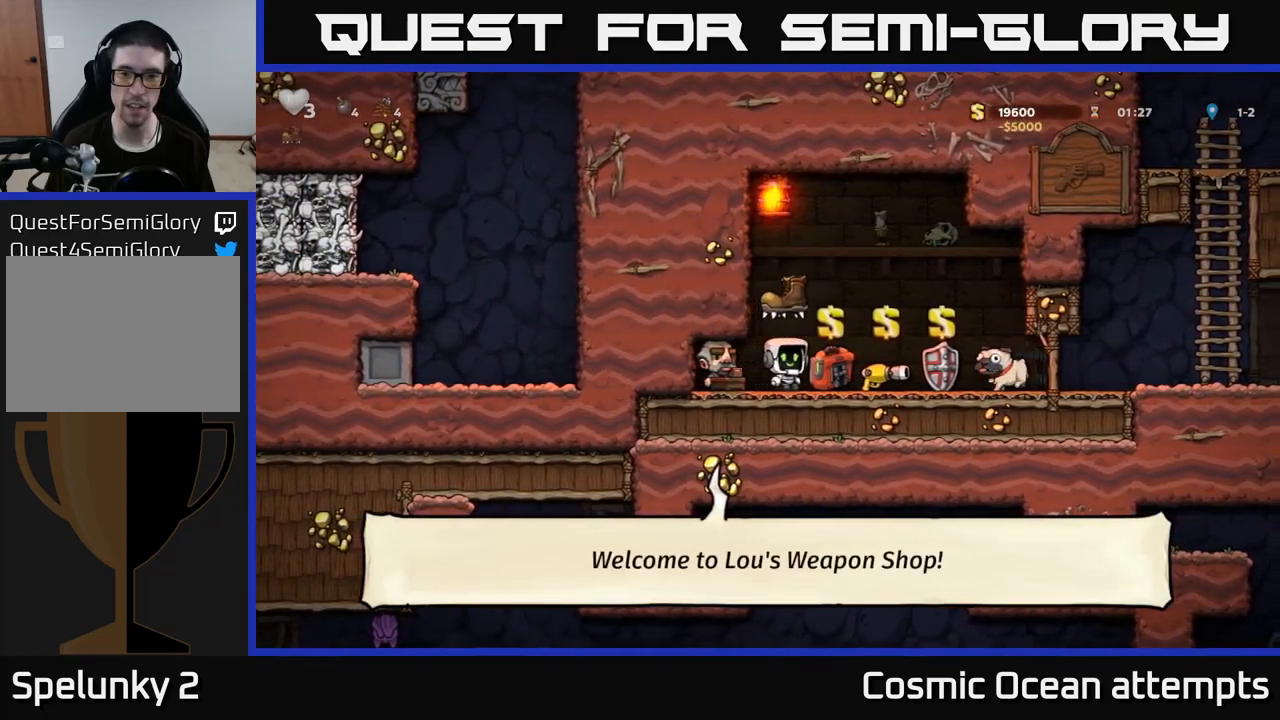
{"buttons": ["DPAD_DOWN"], "left_stick": "center", "right_stick": "center", "events": [[200, "DPAD_RIGHT", "up"], [467, "DPAD_DOWN", "down"]]}